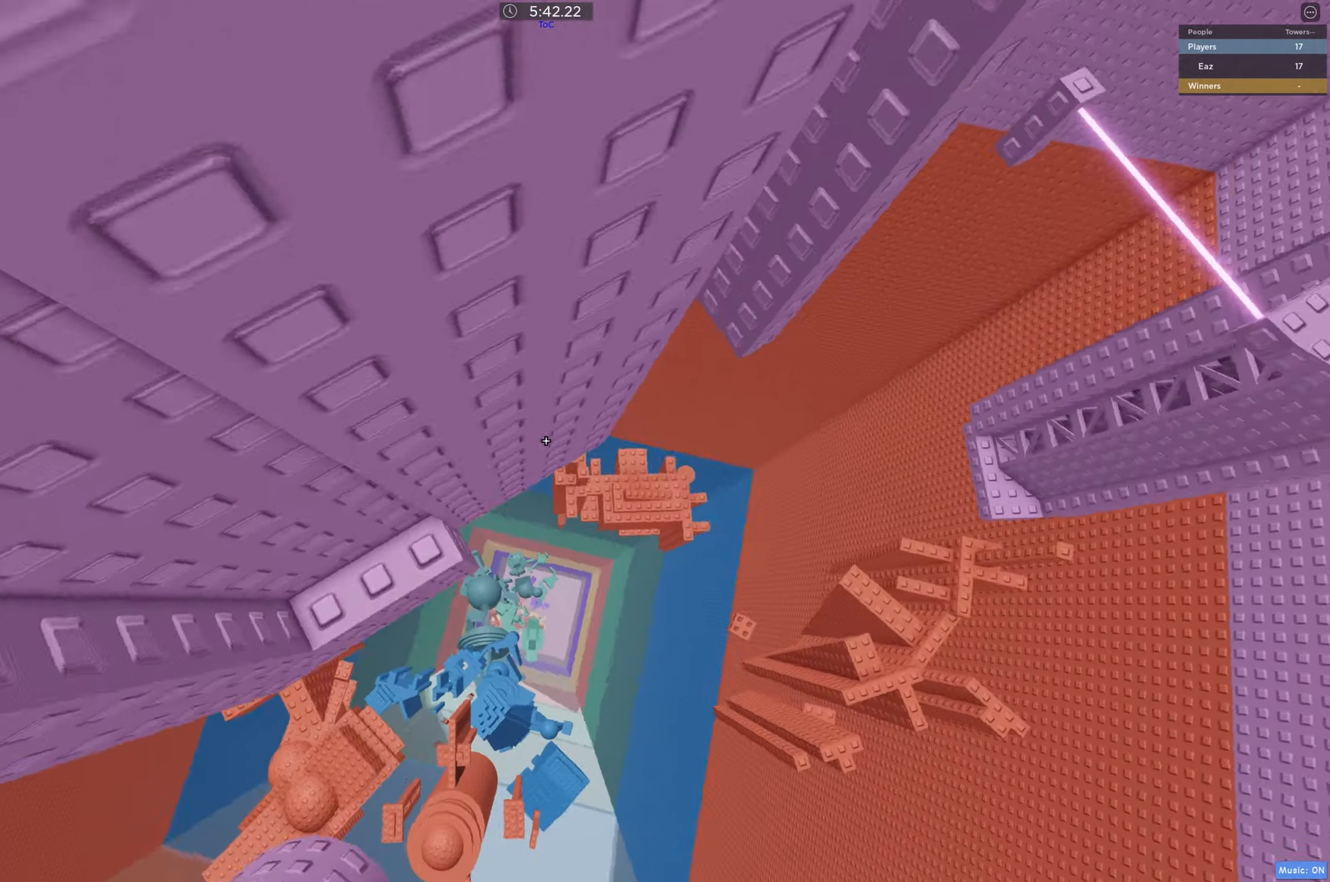
Gameplay with keyboard; each line is a JSON object with the keys held at the frame after it. "events" lists presses ("down") and releases ("up") of "a", "ctrl", "d", "e", "q", "s", "shift", "space" and "w" between this image and that frame as [ms after this image, input, new state], when the widget could be followed in between. No other keys are recorded. Mouse input is not recorded.
{"keys": [], "events": [[184, "s", "down"], [317, "s", "up"], [367, "a", "up"]]}
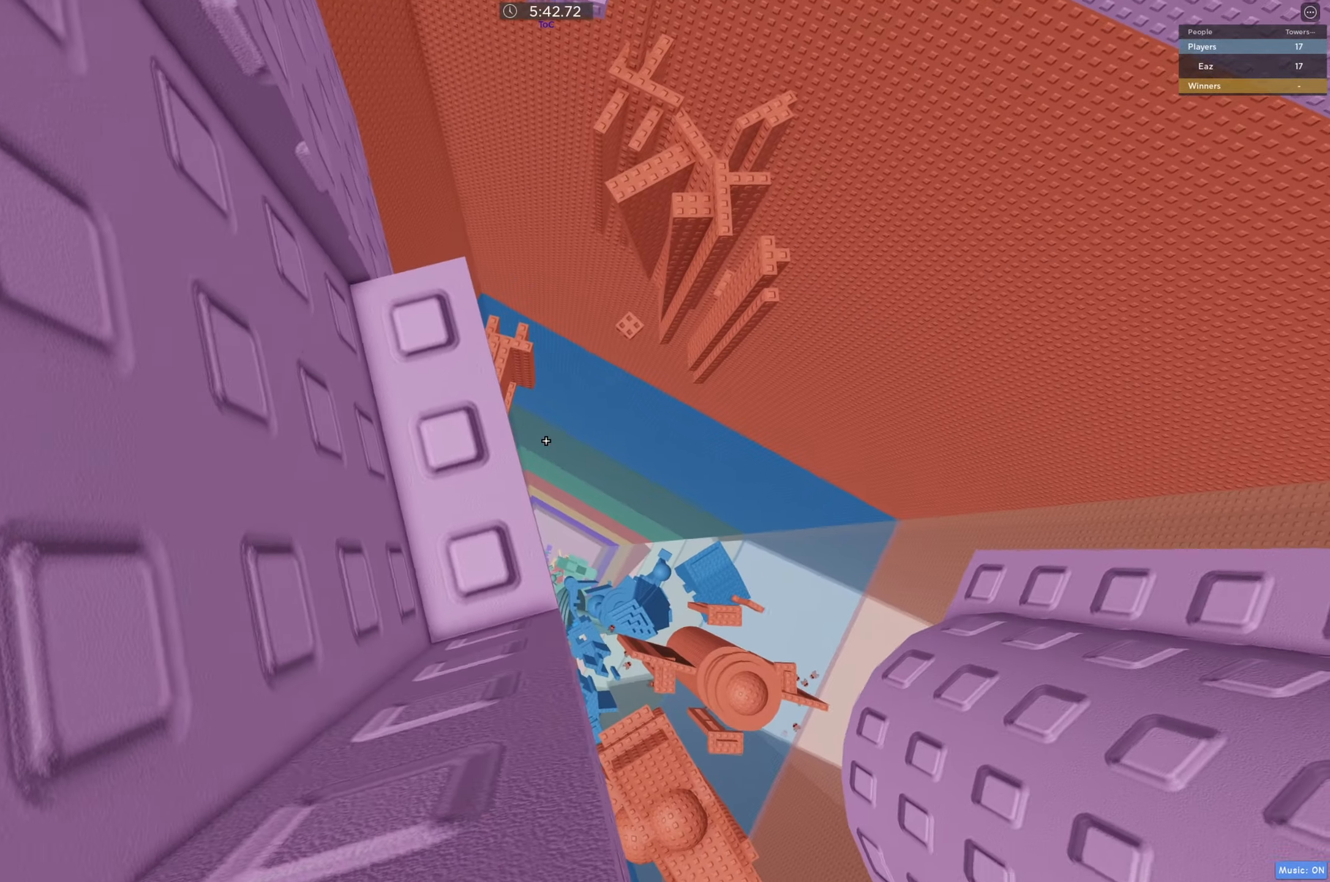
{"keys": ["d"], "events": [[17, "s", "down"], [100, "s", "up"], [484, "d", "down"]]}
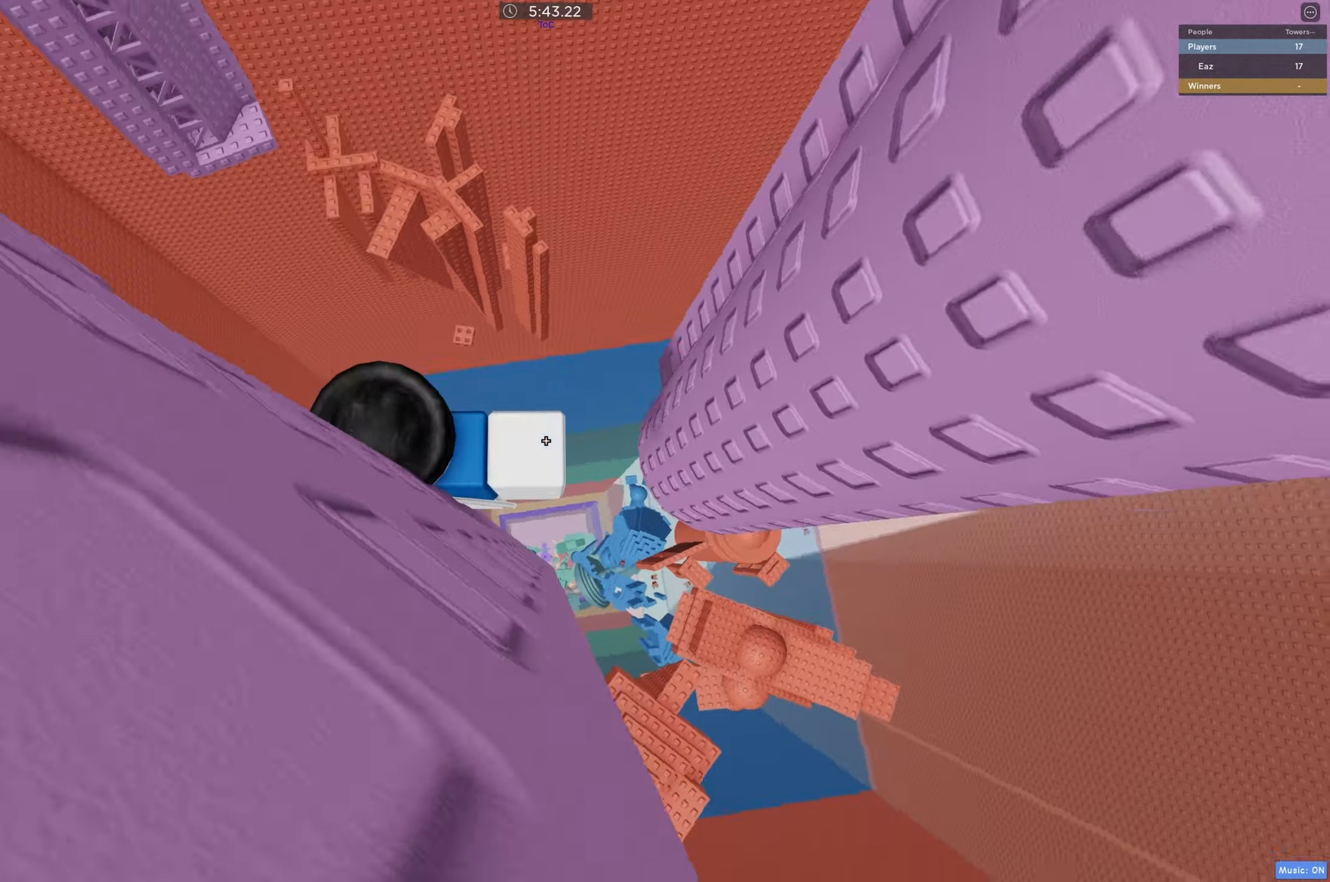
{"keys": ["d", "w"], "events": [[117, "space", "down"], [233, "space", "up"], [500, "w", "down"]]}
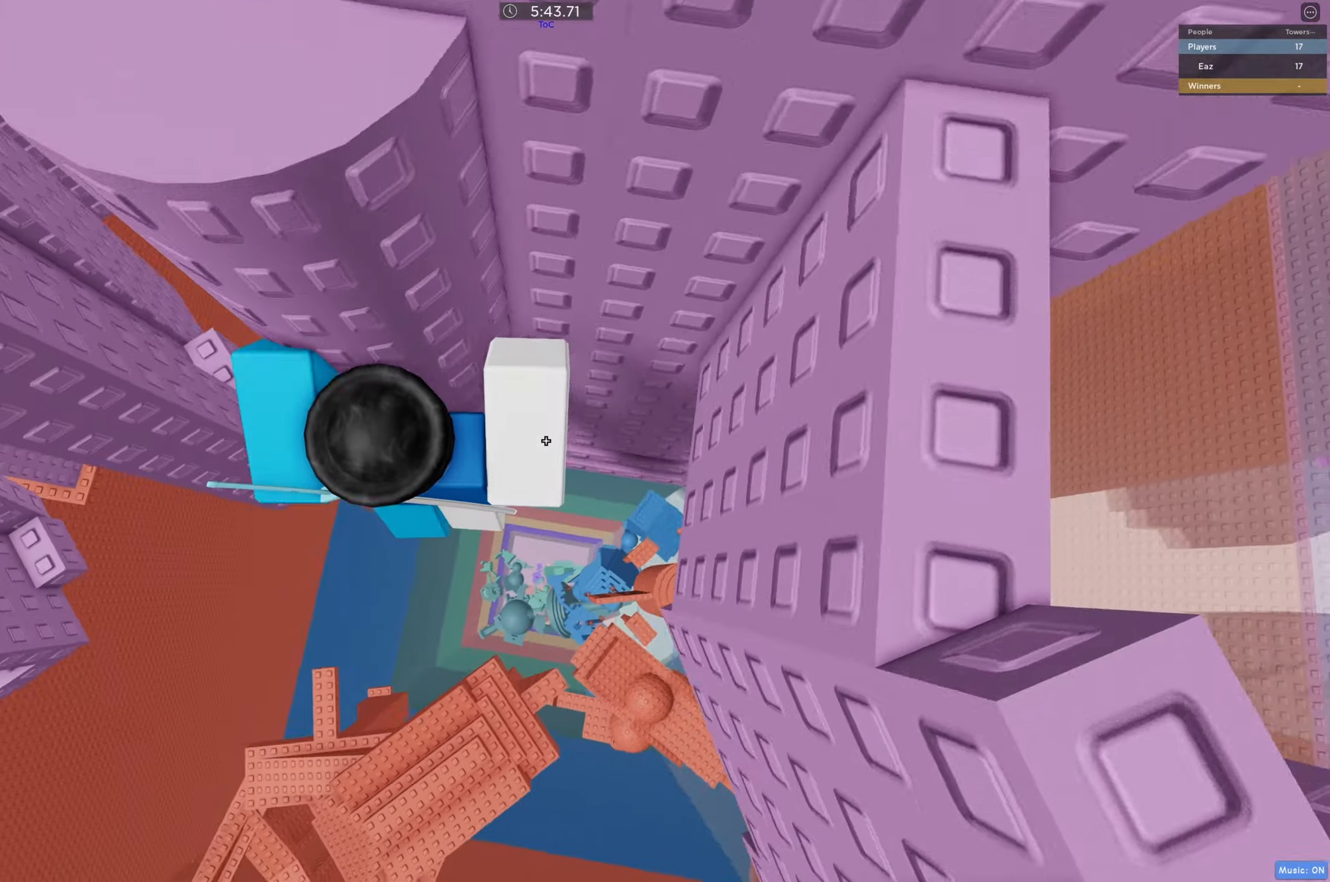
{"keys": ["d", "w"], "events": [[183, "d", "up"], [450, "d", "down"]]}
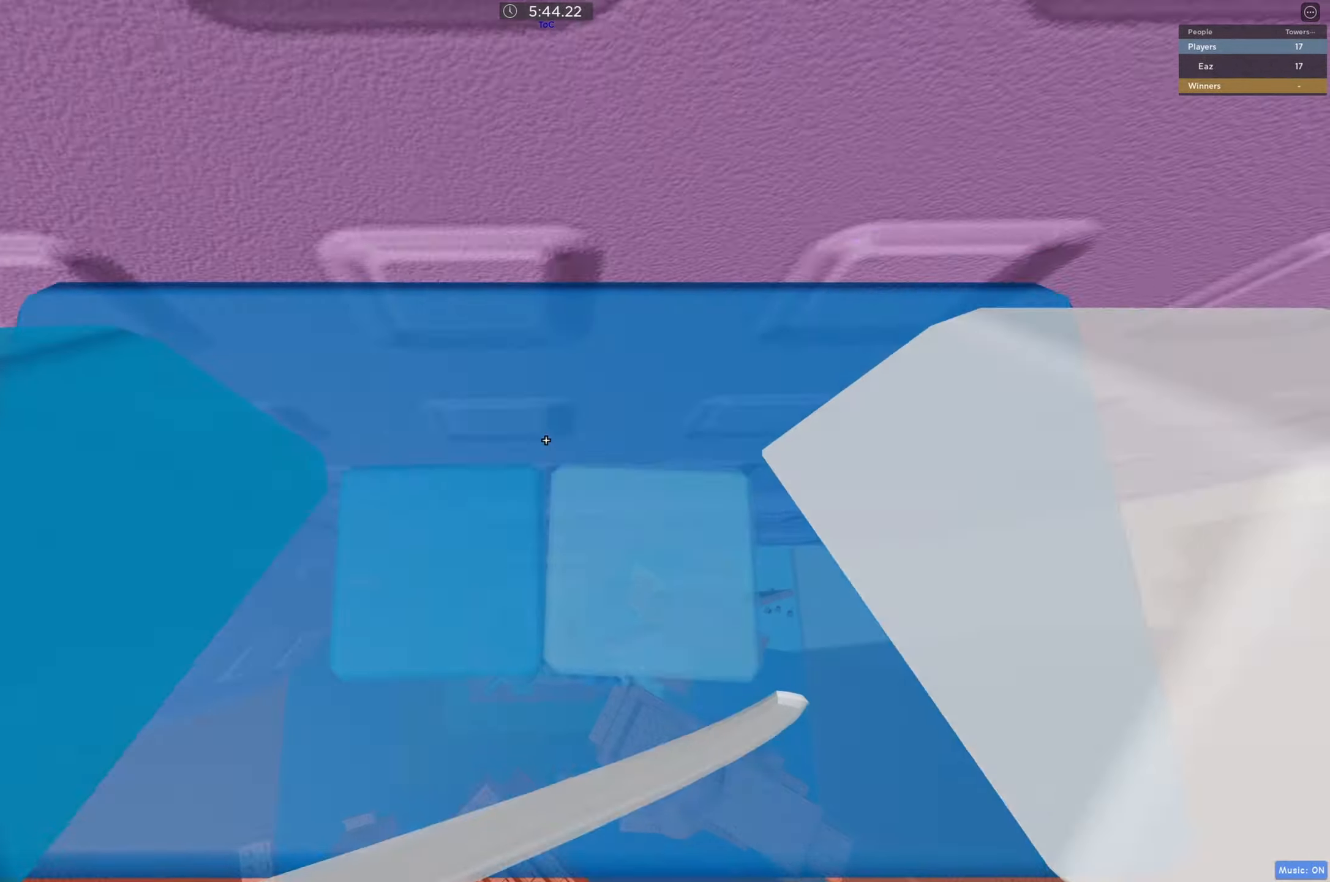
{"keys": ["w"], "events": [[266, "d", "up"], [383, "d", "down"], [483, "d", "up"]]}
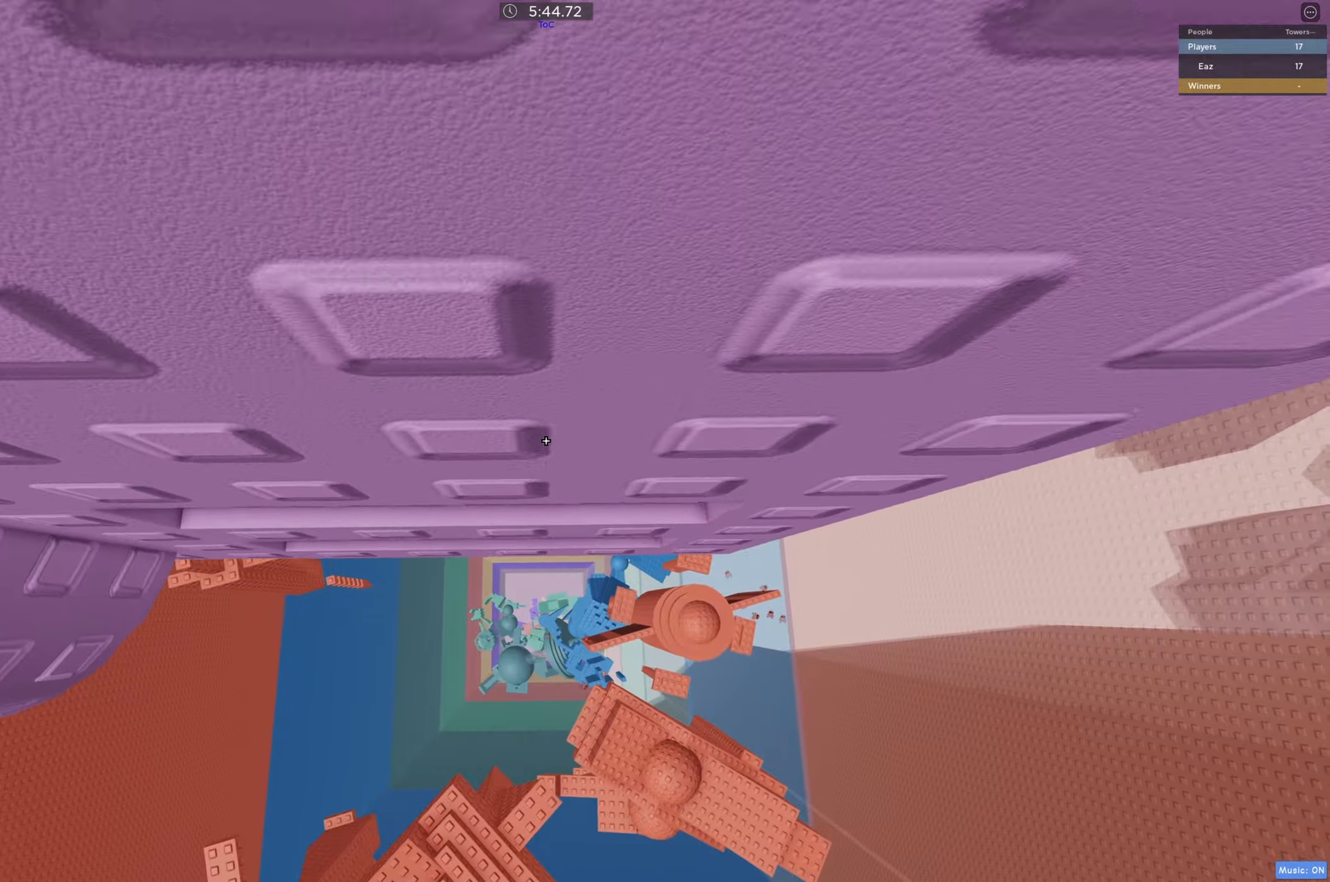
{"keys": ["d", "w"], "events": [[166, "d", "down"], [250, "d", "up"], [466, "d", "down"]]}
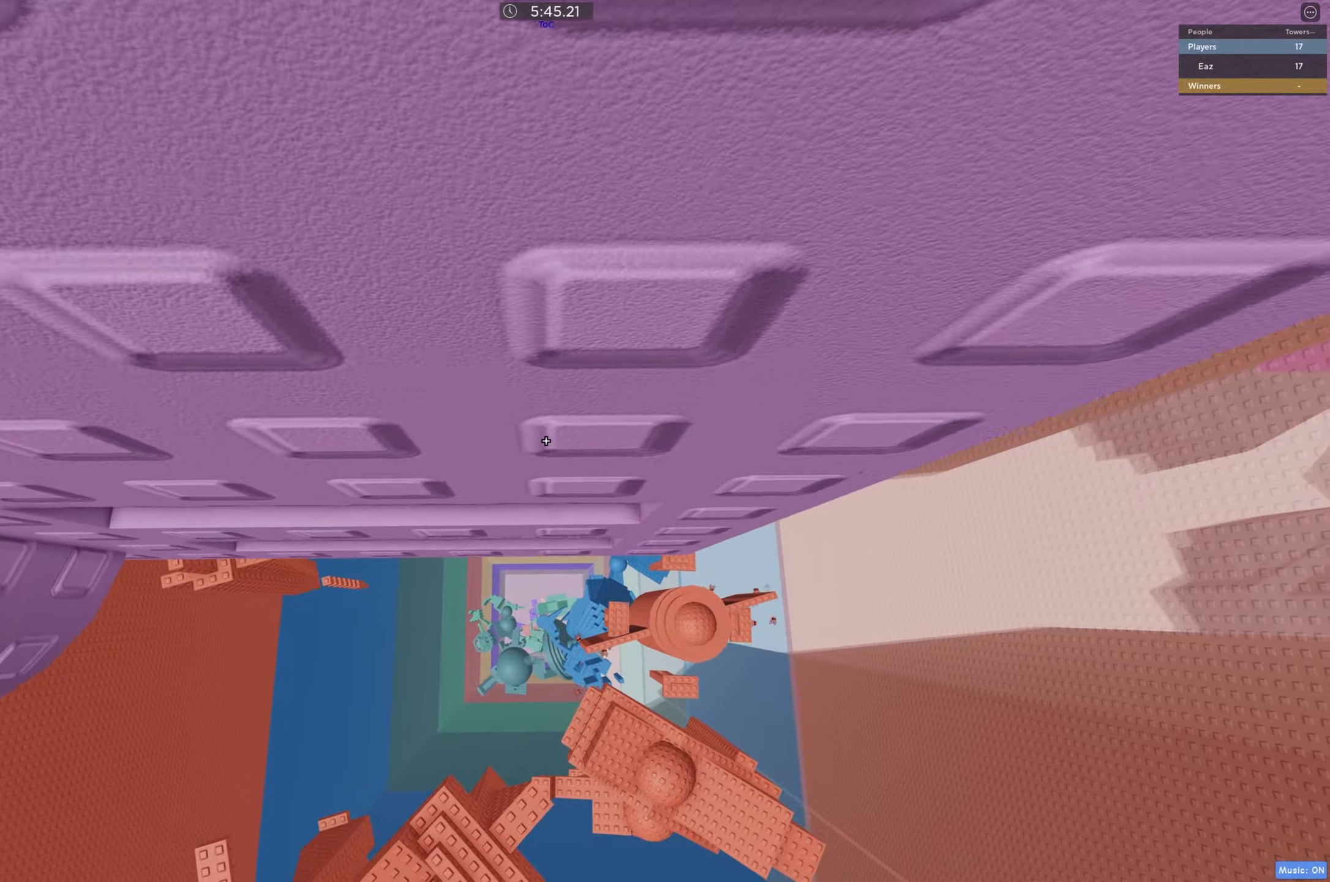
{"keys": [], "events": [[50, "d", "up"], [133, "w", "up"], [266, "shift", "down"], [366, "shift", "up"]]}
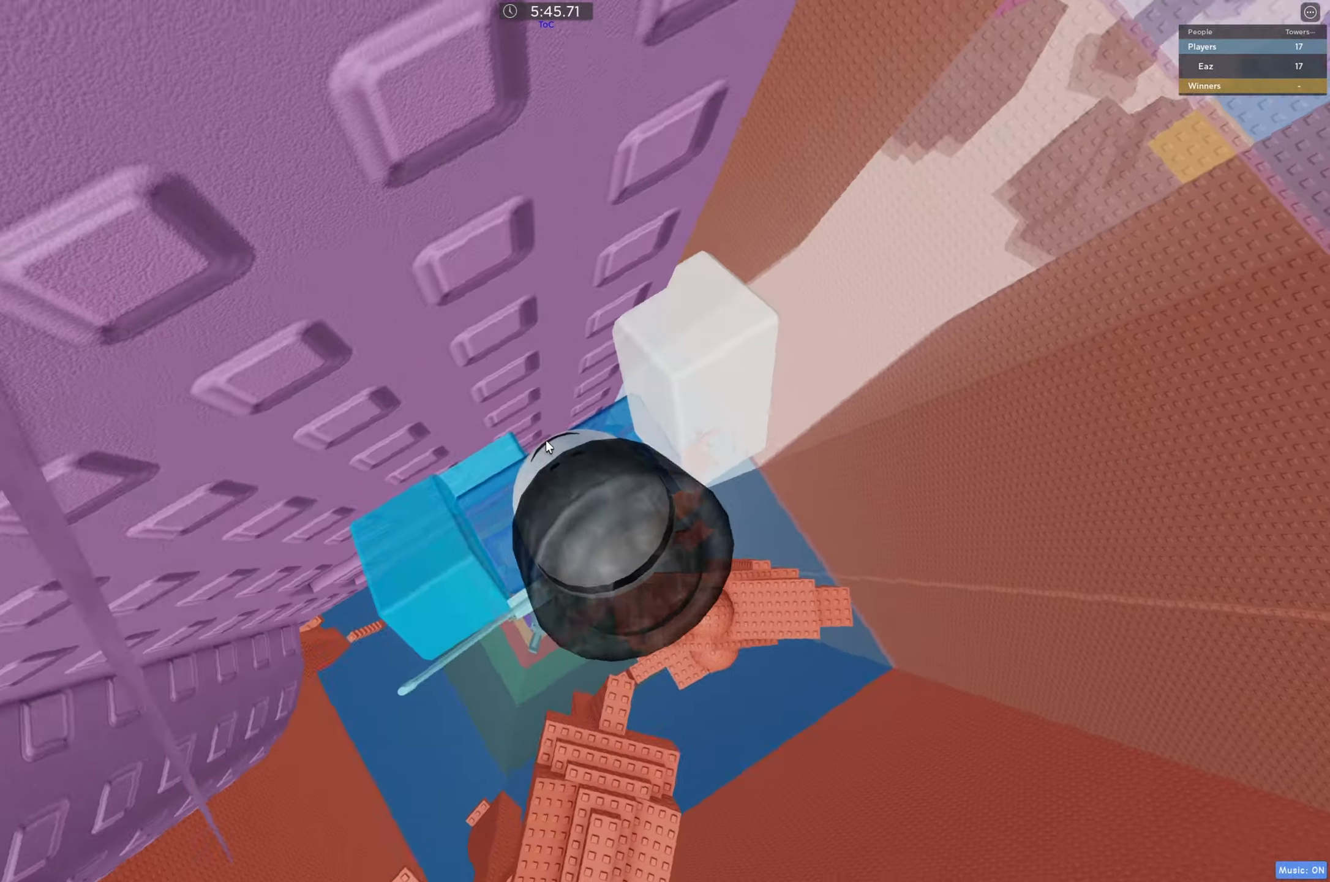
{"keys": ["d"], "events": [[183, "d", "down"], [183, "shift", "down"], [250, "space", "down"], [300, "shift", "up"], [366, "shift", "down"], [416, "space", "up"], [483, "shift", "up"]]}
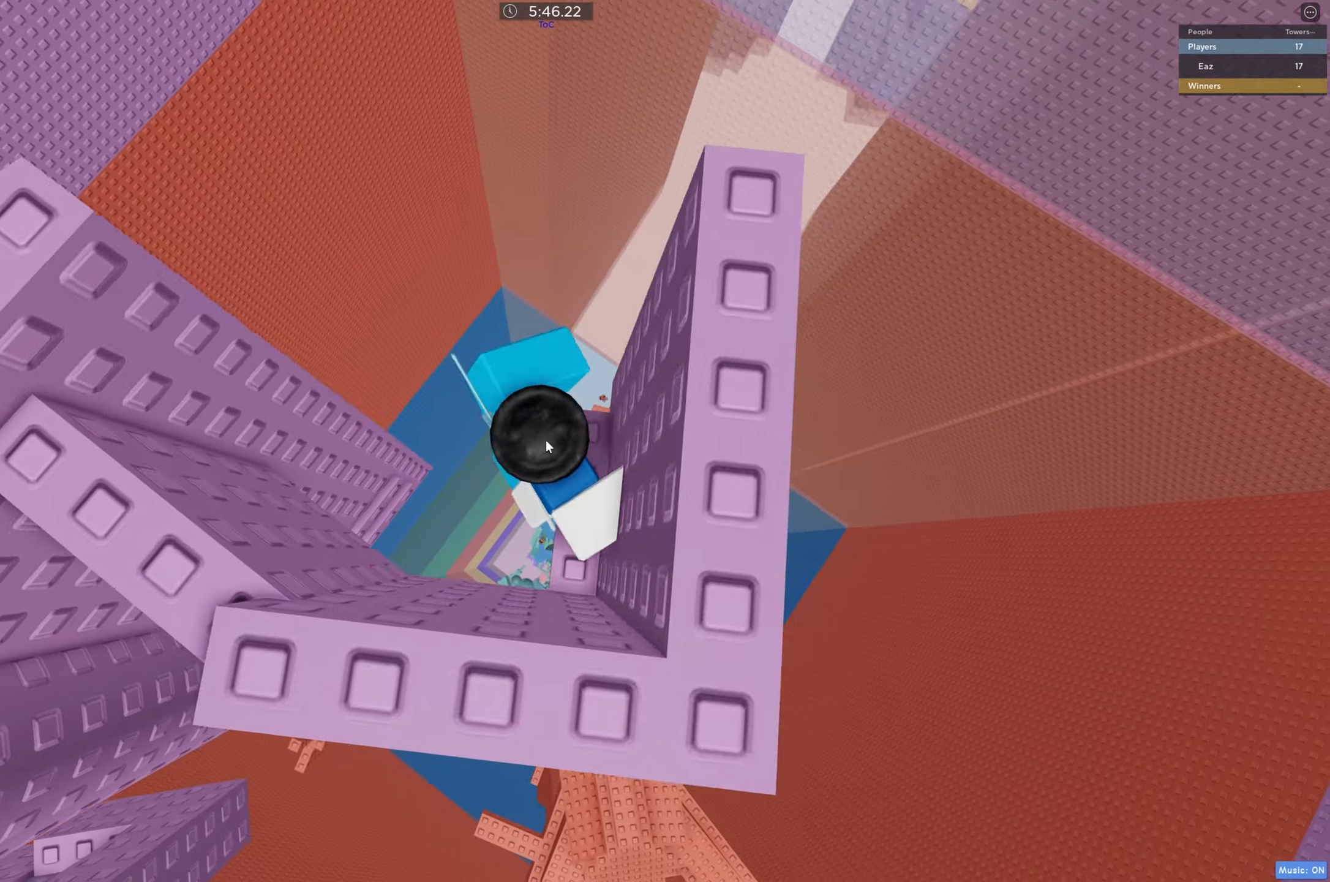
{"keys": [], "events": [[166, "d", "up"], [216, "space", "down"], [333, "d", "down"], [333, "space", "up"], [366, "shift", "down"], [450, "d", "up"], [450, "shift", "up"]]}
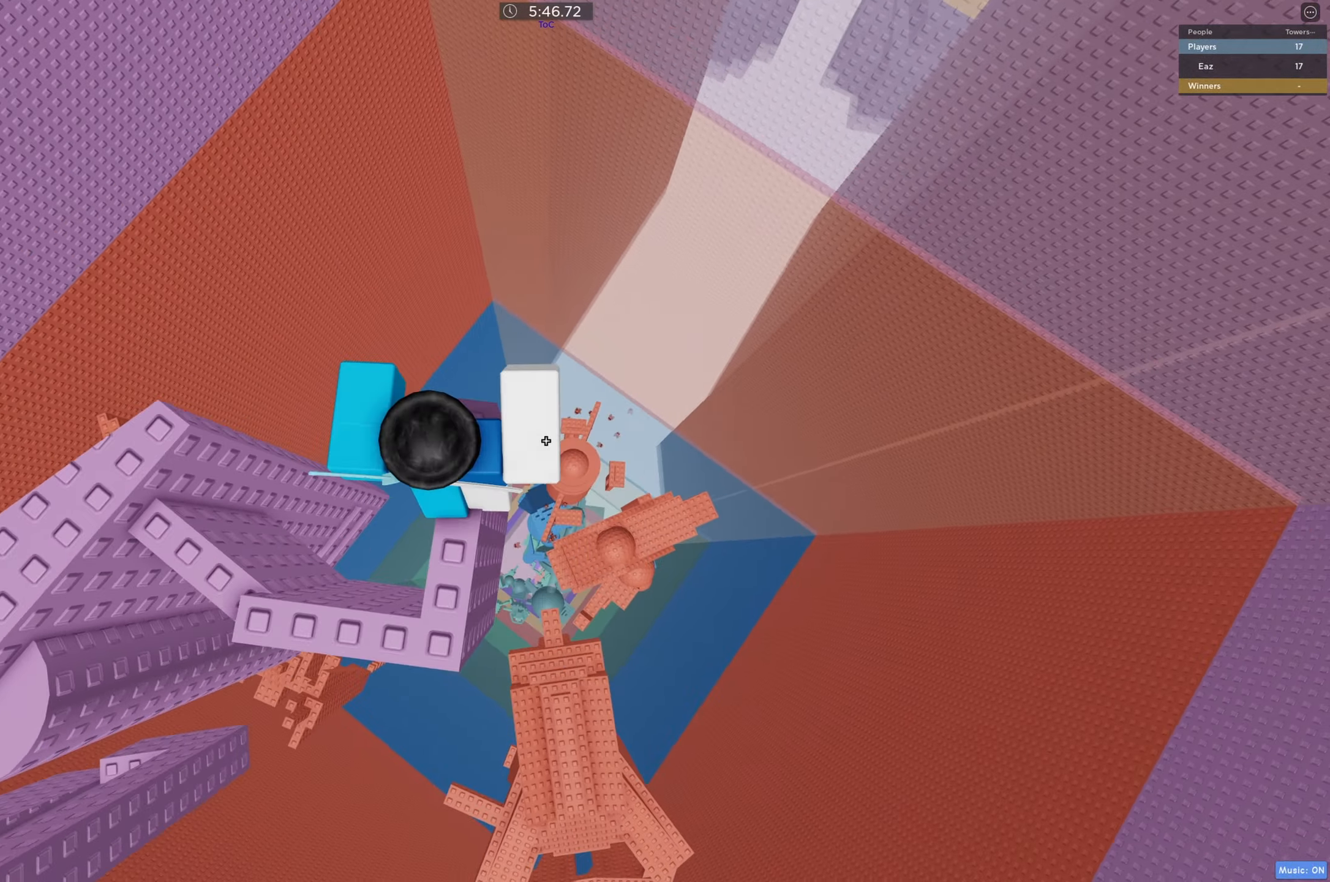
{"keys": ["w"], "events": [[183, "w", "down"], [233, "space", "down"], [366, "space", "up"]]}
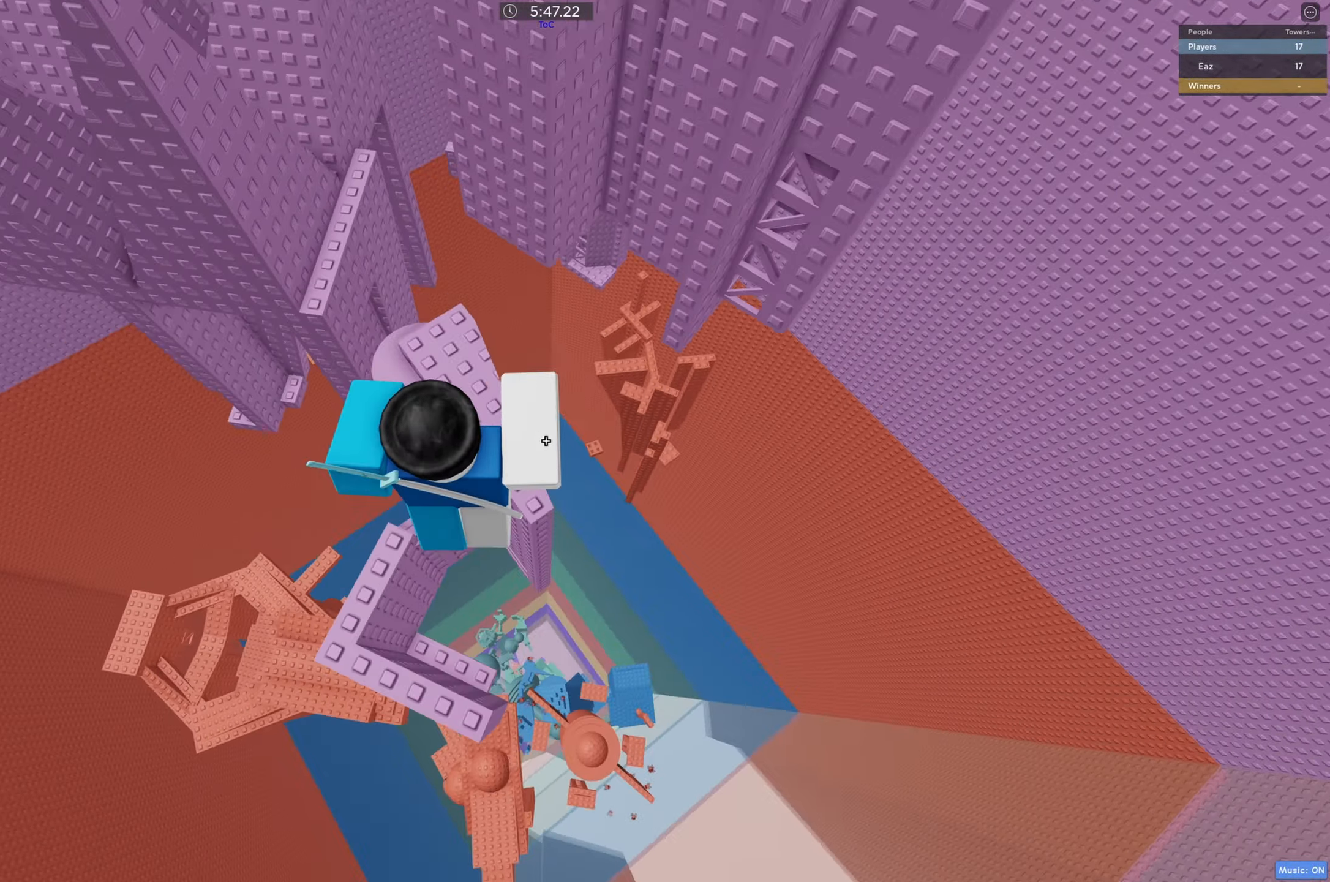
{"keys": ["s"], "events": [[150, "w", "up"], [433, "s", "down"]]}
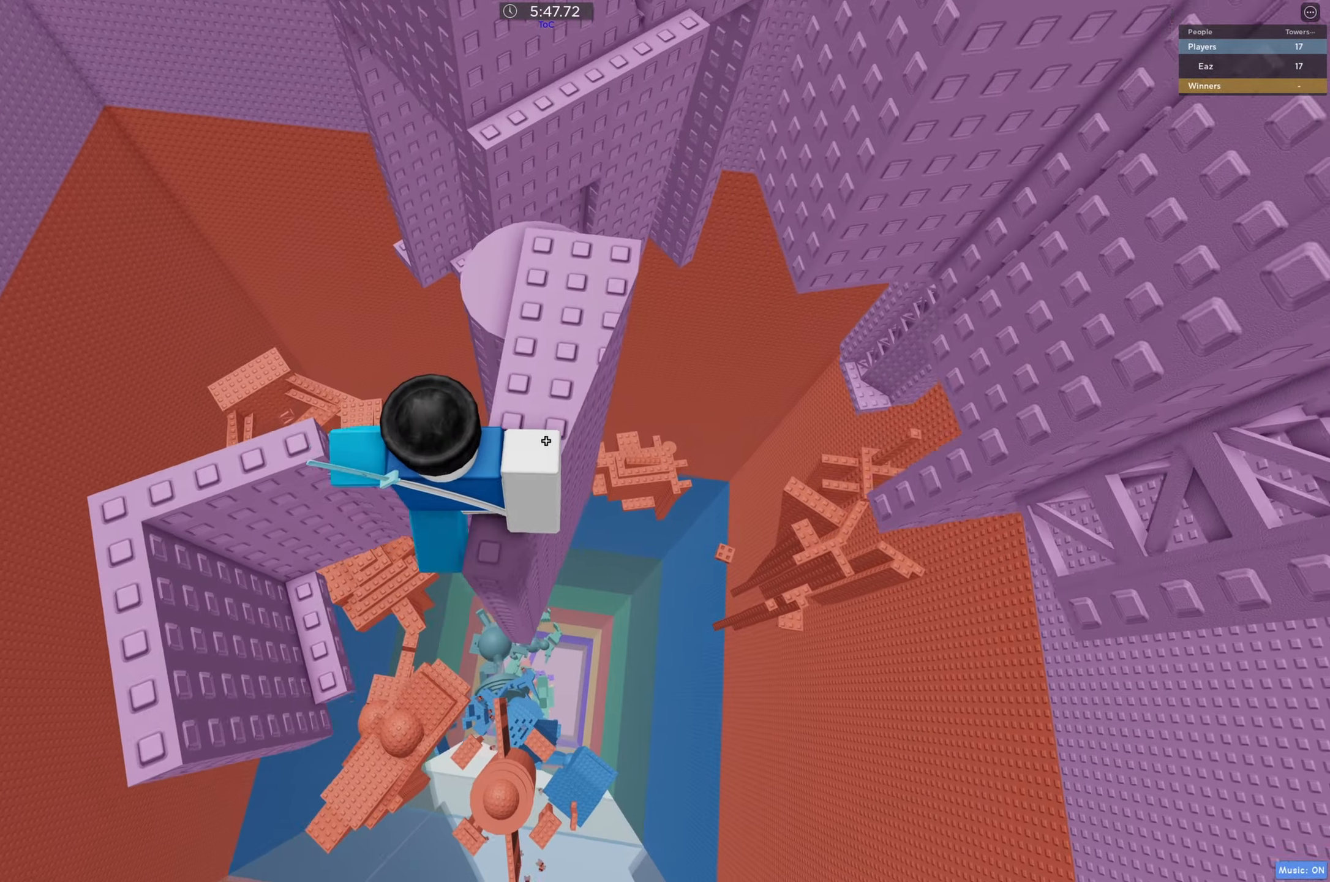
{"keys": ["shift"], "events": [[50, "s", "up"], [216, "d", "down"], [300, "d", "up"], [433, "shift", "down"]]}
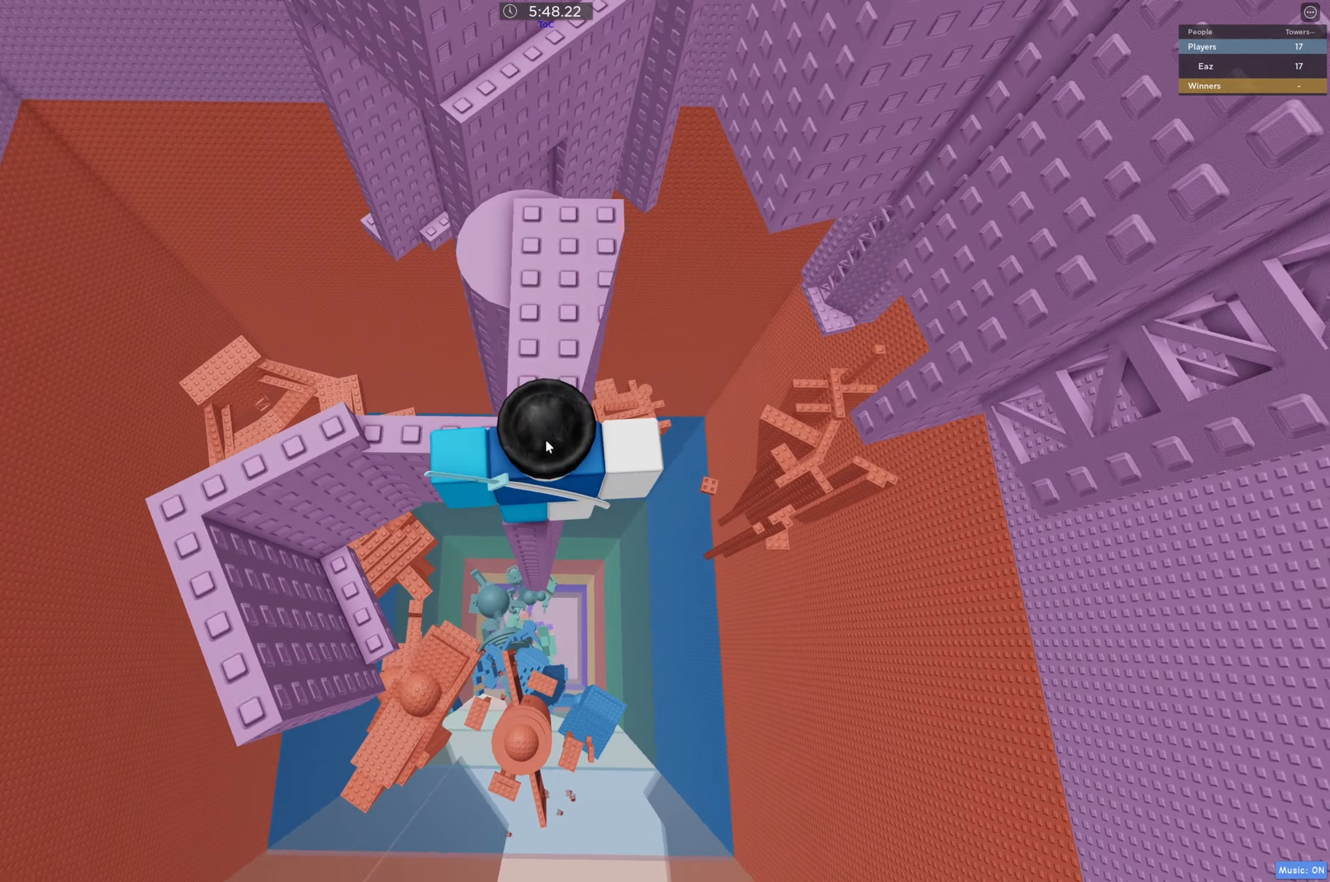
{"keys": [], "events": [[33, "shift", "up"], [50, "space", "down"], [166, "space", "up"]]}
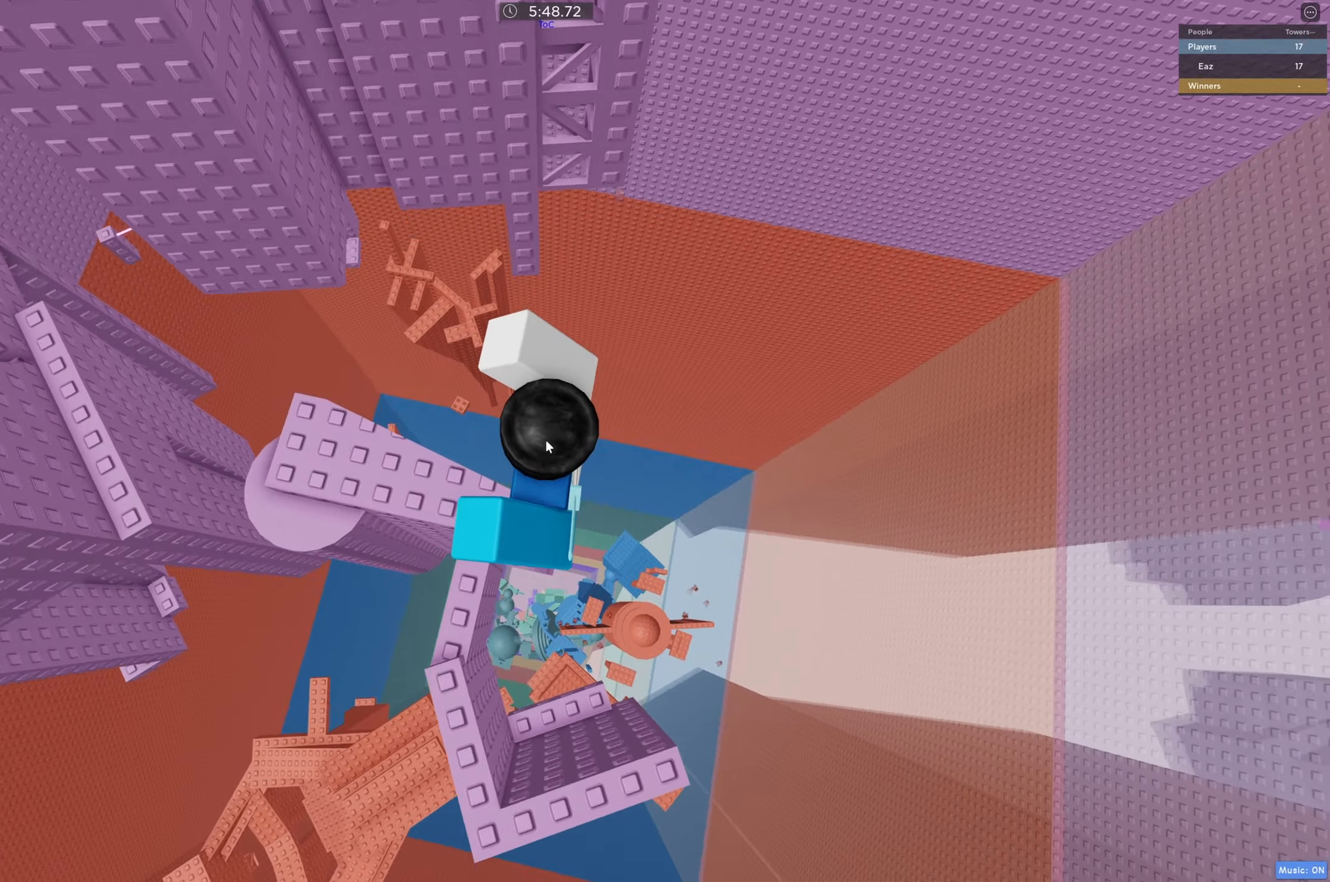
{"keys": ["w"], "events": [[167, "w", "down"], [300, "space", "down"], [367, "shift", "down"], [417, "space", "up"], [500, "shift", "up"]]}
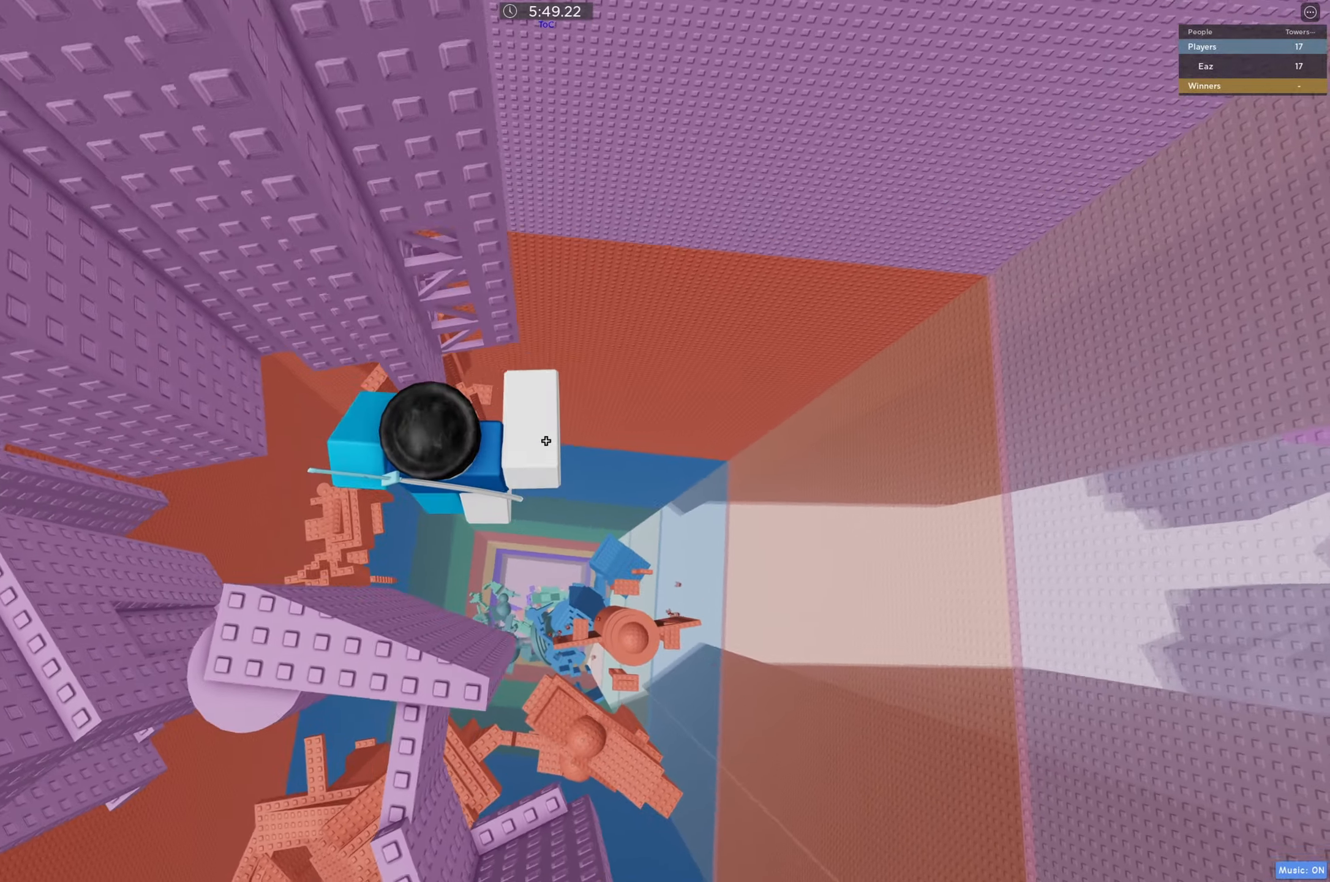
{"keys": ["w"], "events": []}
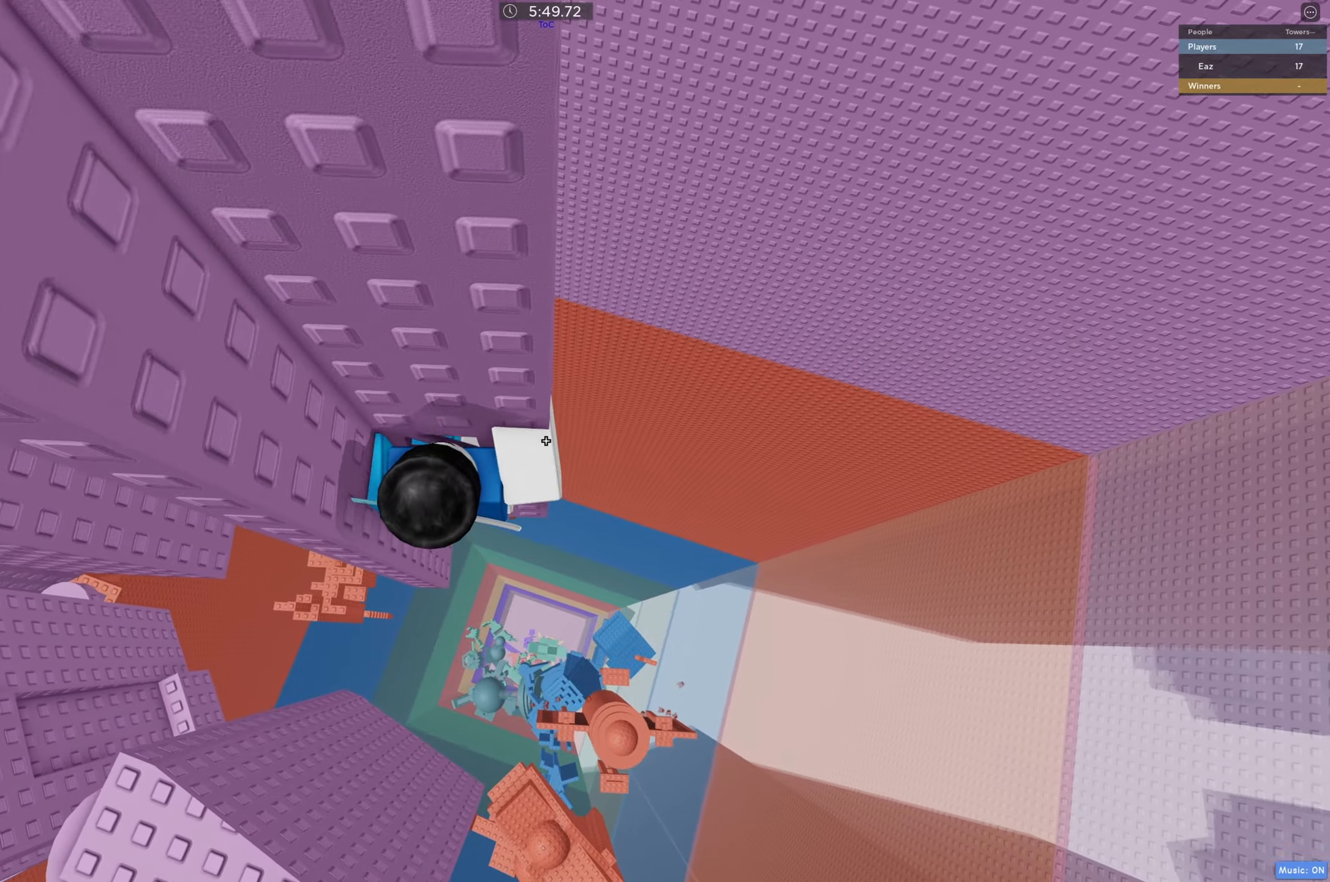
{"keys": [], "events": [[317, "w", "up"]]}
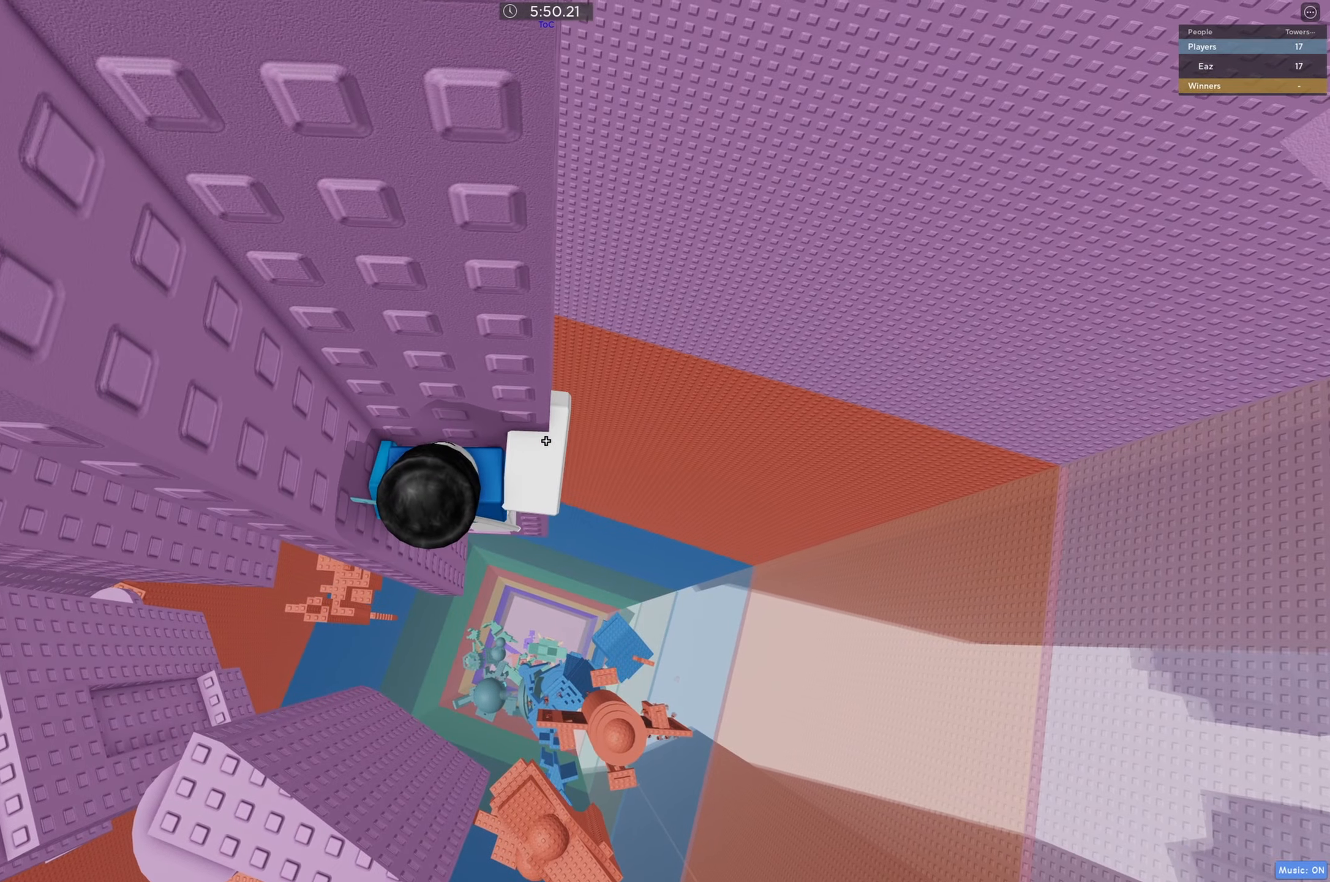
{"keys": [], "events": [[67, "w", "down"], [133, "w", "up"], [300, "shift", "down"], [400, "shift", "up"]]}
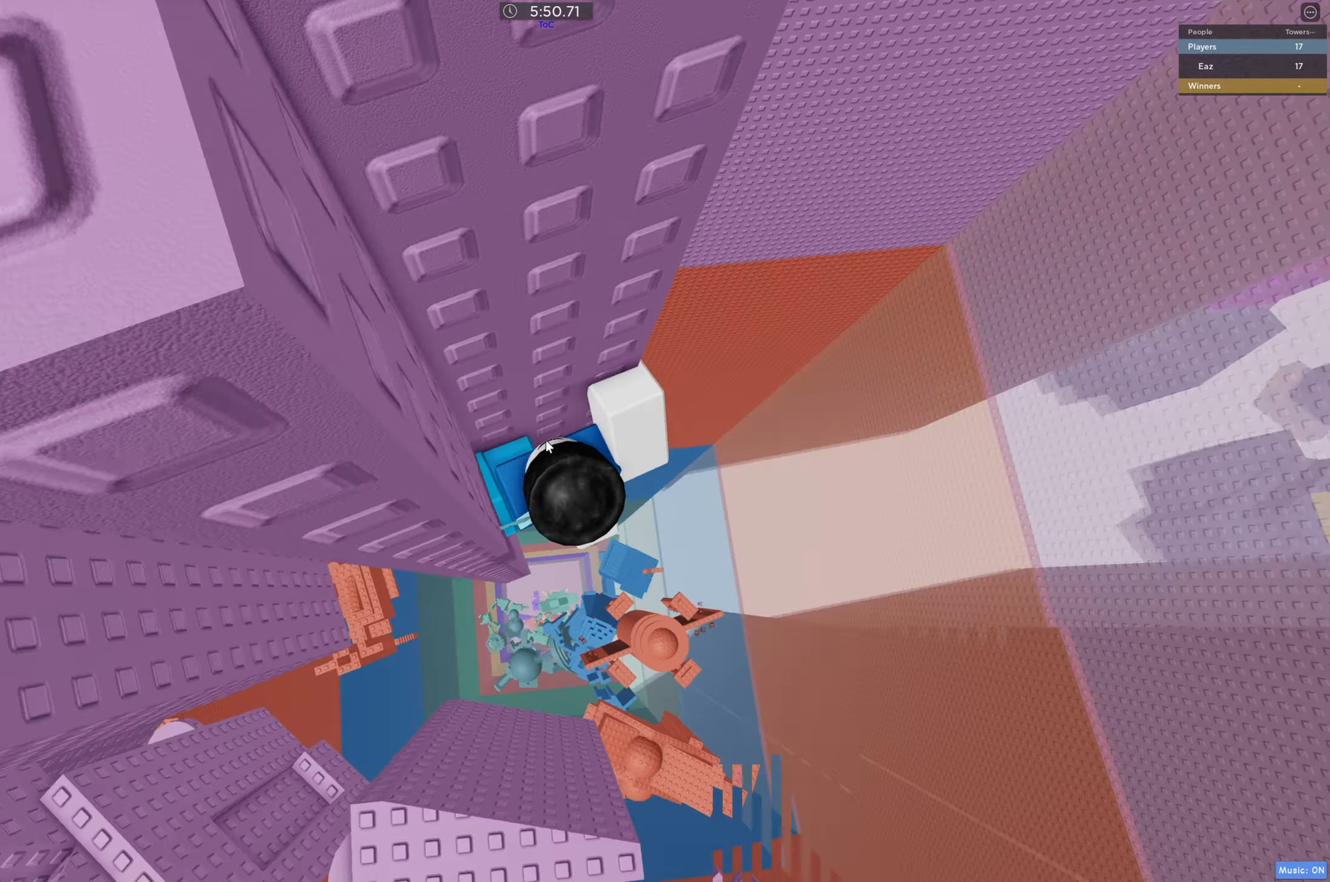
{"keys": ["d", "space"], "events": [[317, "d", "down"], [333, "shift", "down"], [400, "space", "down"], [483, "shift", "up"]]}
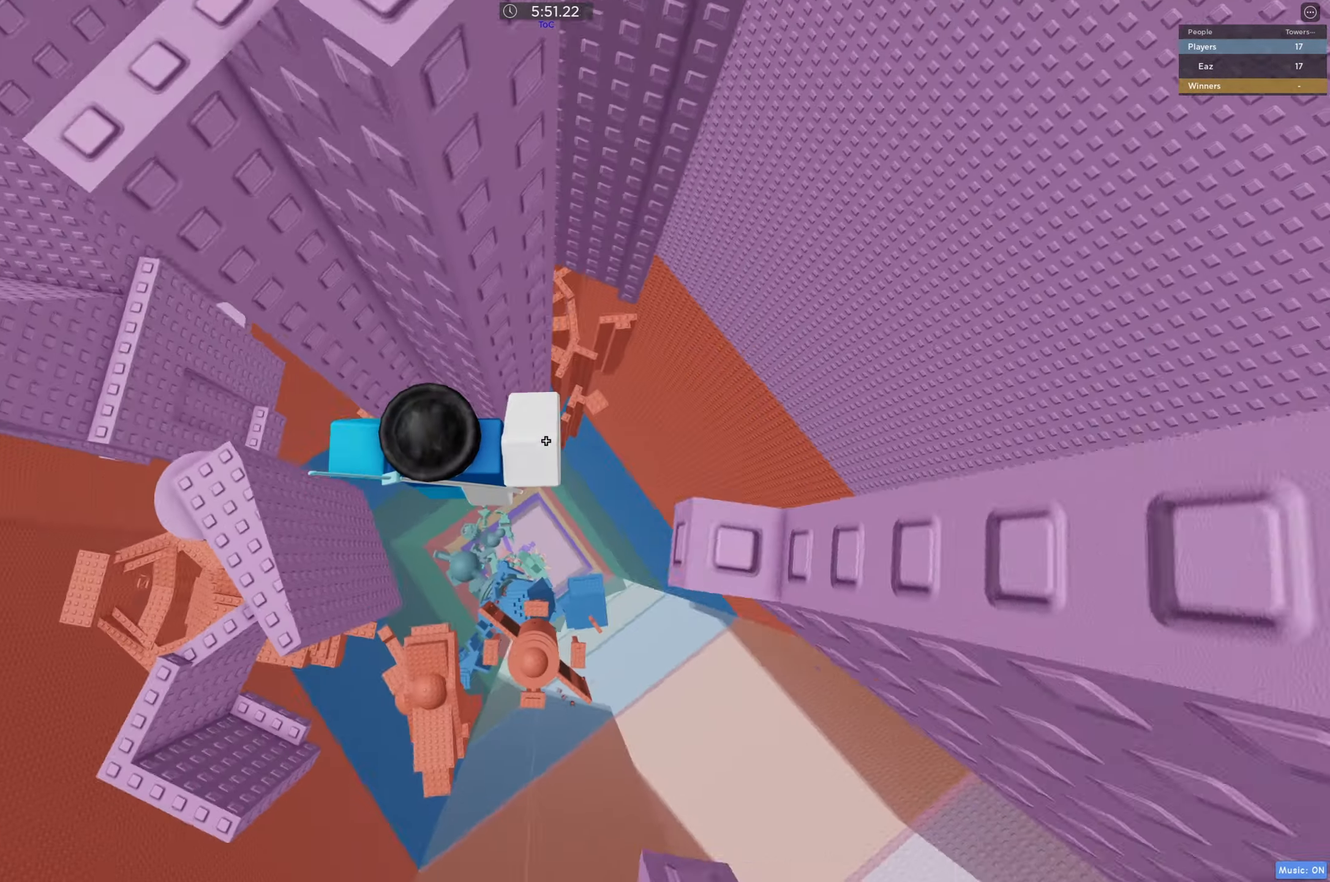
{"keys": ["w"], "events": [[100, "space", "up"], [350, "w", "down"], [483, "d", "up"]]}
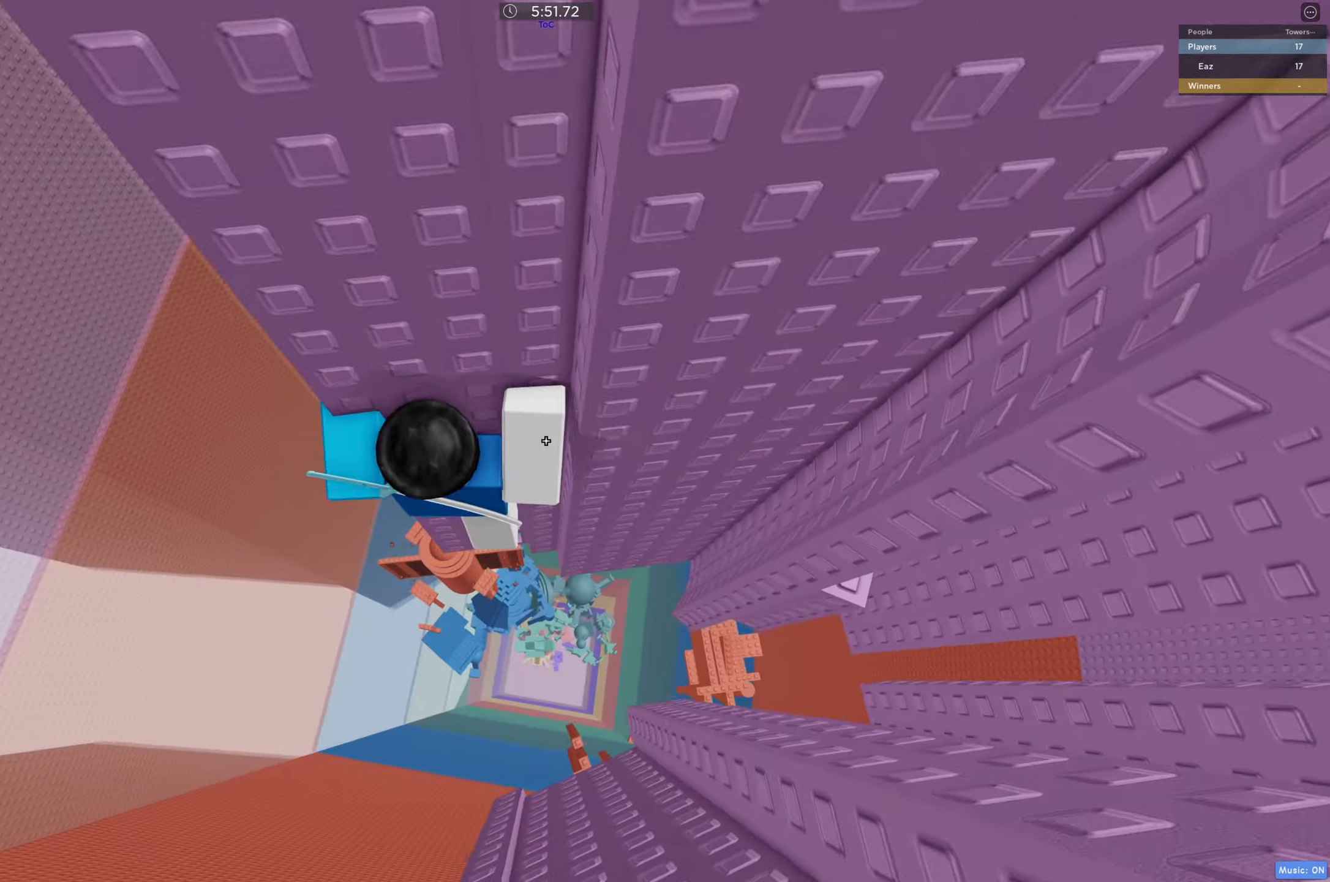
{"keys": ["w"], "events": [[400, "w", "up"], [500, "w", "down"]]}
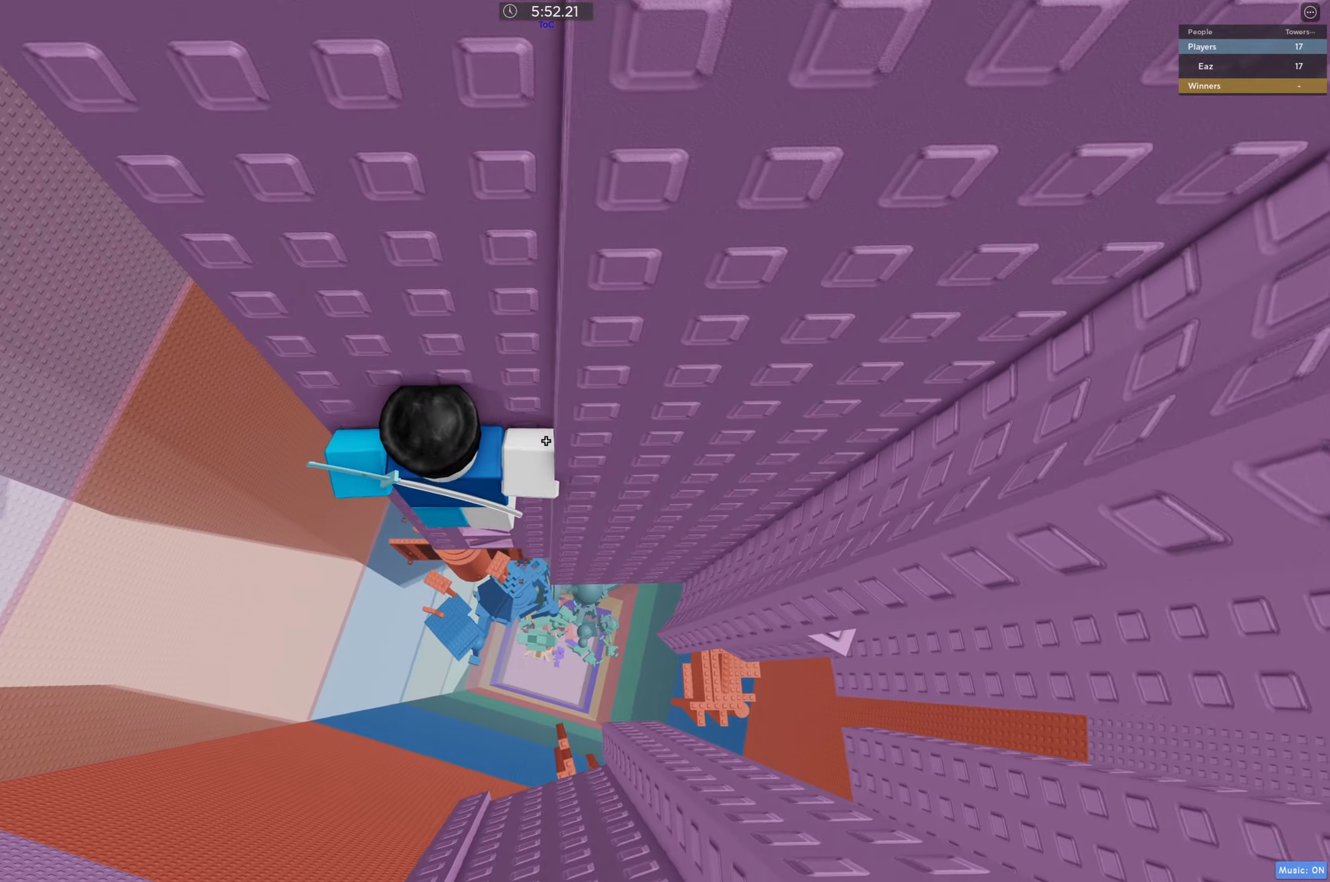
{"keys": [], "events": [[17, "d", "down"], [100, "d", "up"], [100, "w", "up"], [267, "shift", "down"], [367, "shift", "up"]]}
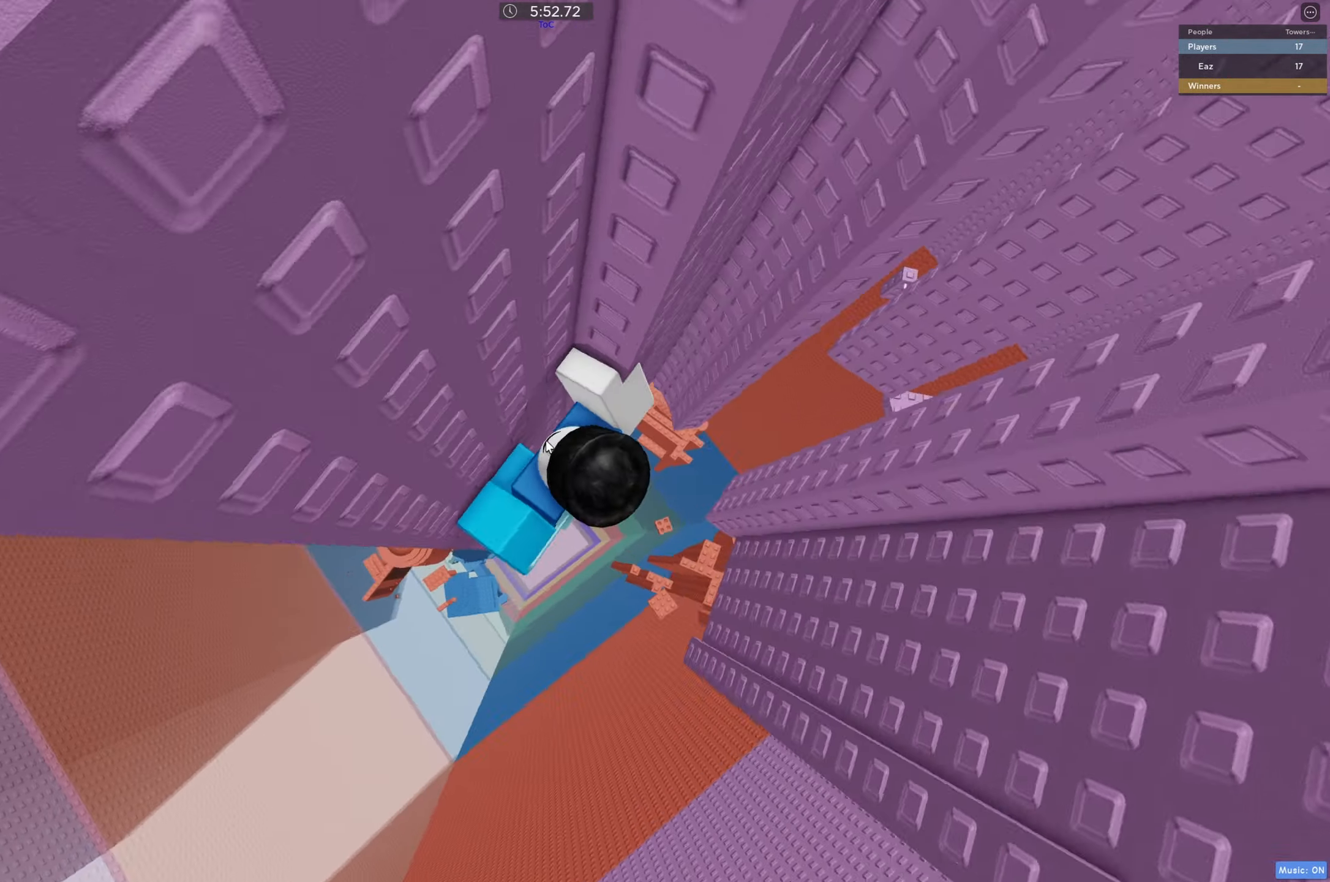
{"keys": ["d"], "events": [[33, "d", "down"], [50, "shift", "down"], [117, "space", "down"], [200, "shift", "up"], [350, "space", "up"]]}
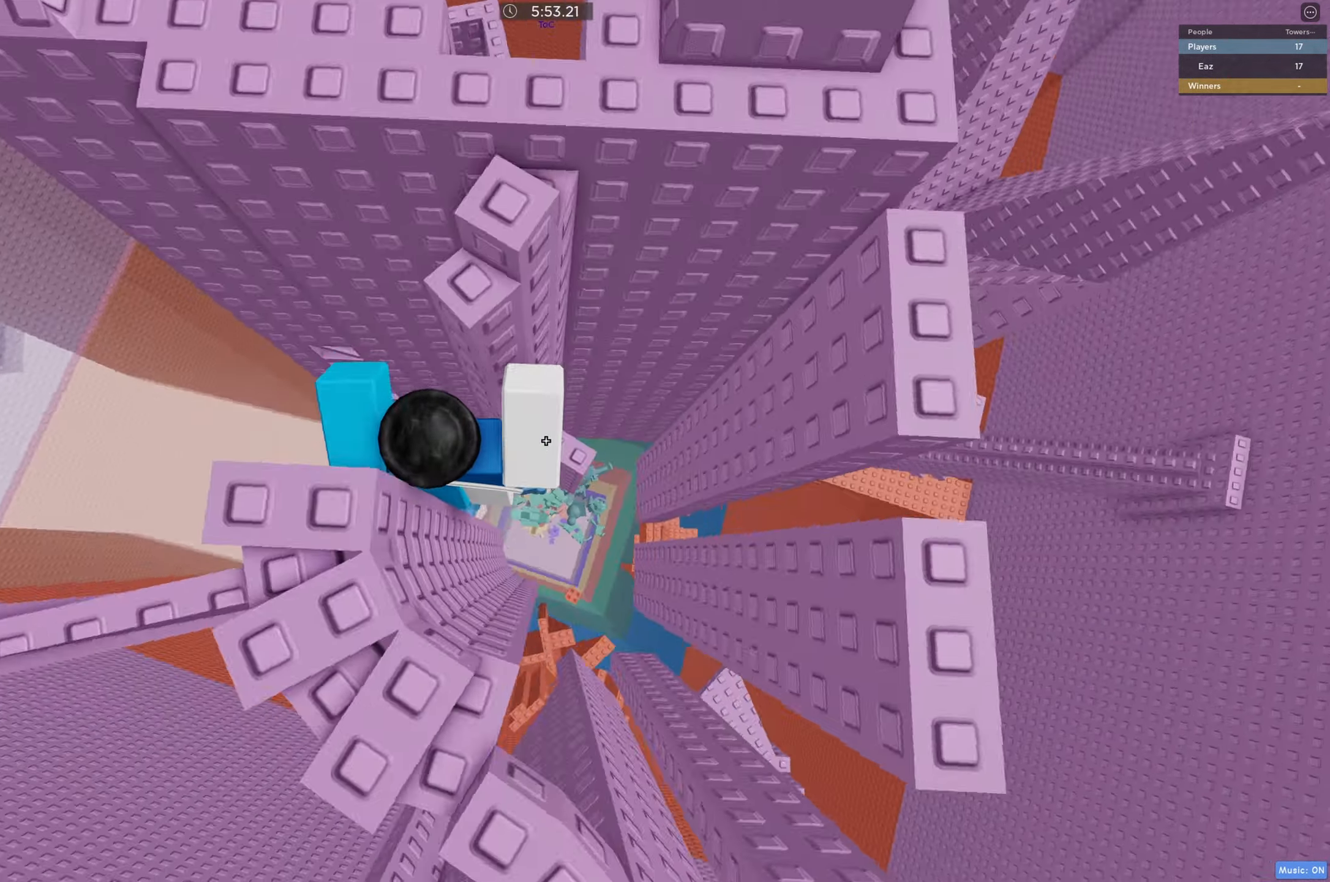
{"keys": [], "events": [[17, "w", "down"], [167, "d", "up"], [183, "w", "up"]]}
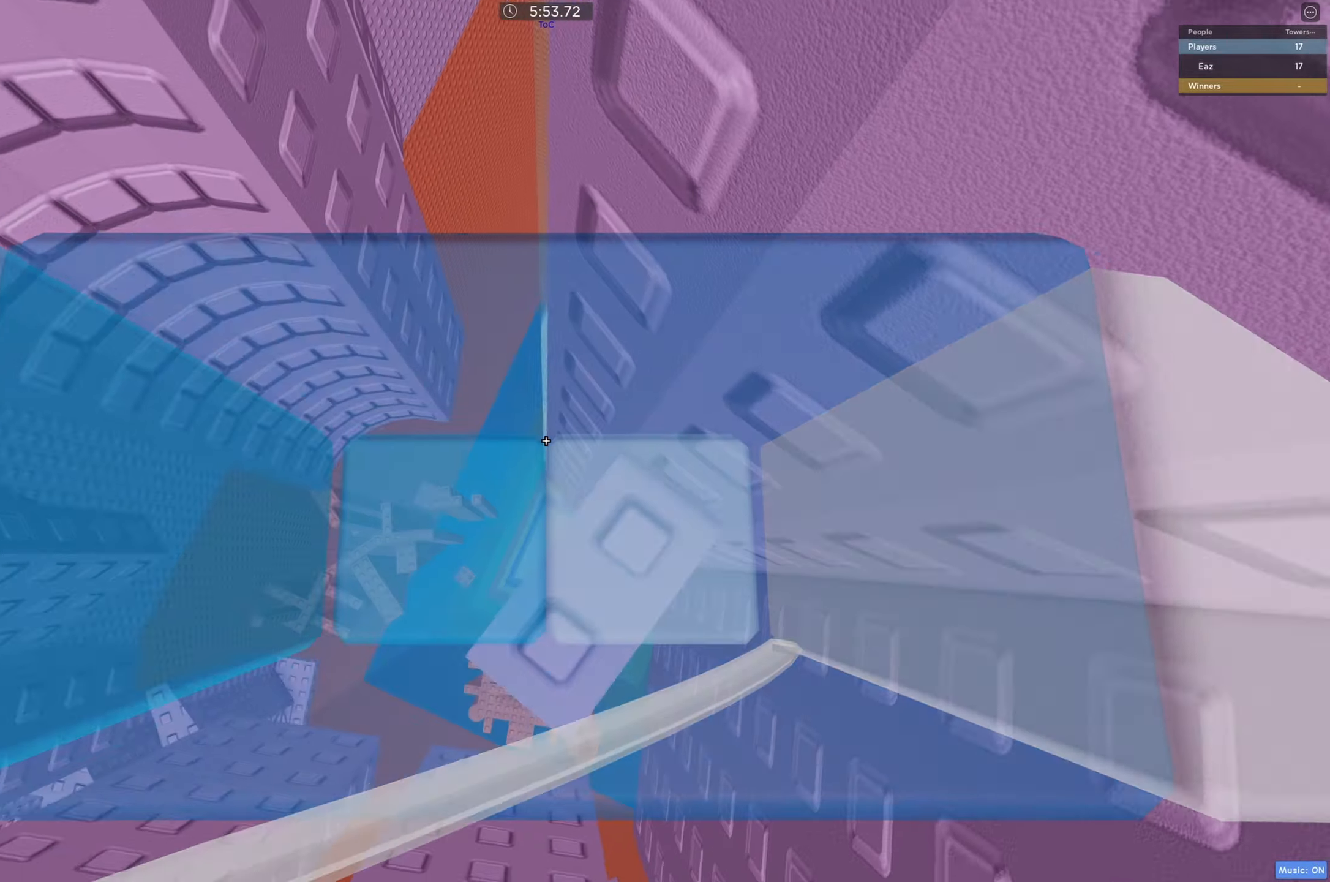
{"keys": ["a"], "events": [[217, "a", "down"], [334, "space", "down"], [434, "space", "up"]]}
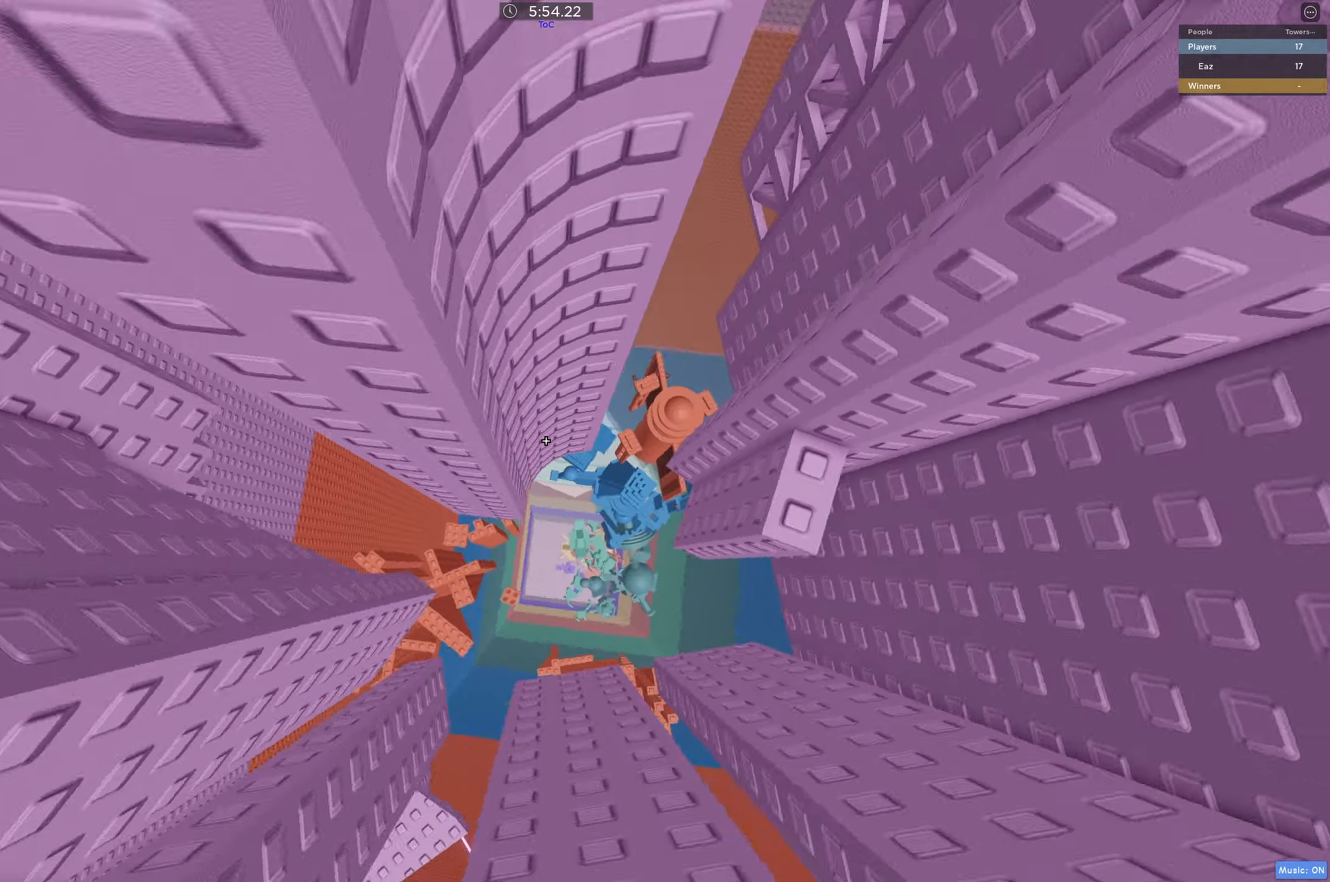
{"keys": [], "events": [[400, "w", "down"], [500, "a", "up"], [500, "w", "up"]]}
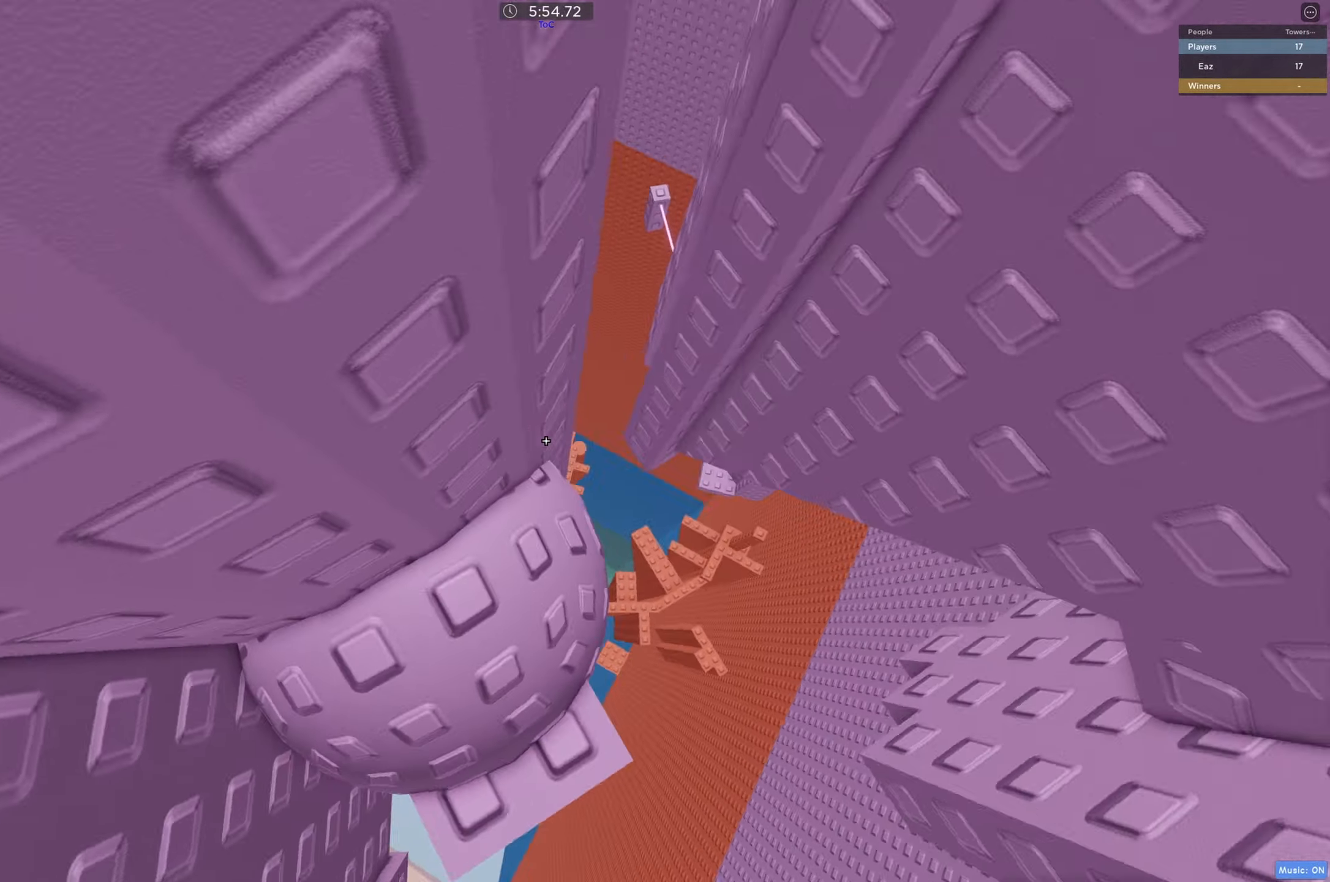
{"keys": [], "events": [[250, "s", "down"], [317, "s", "up"]]}
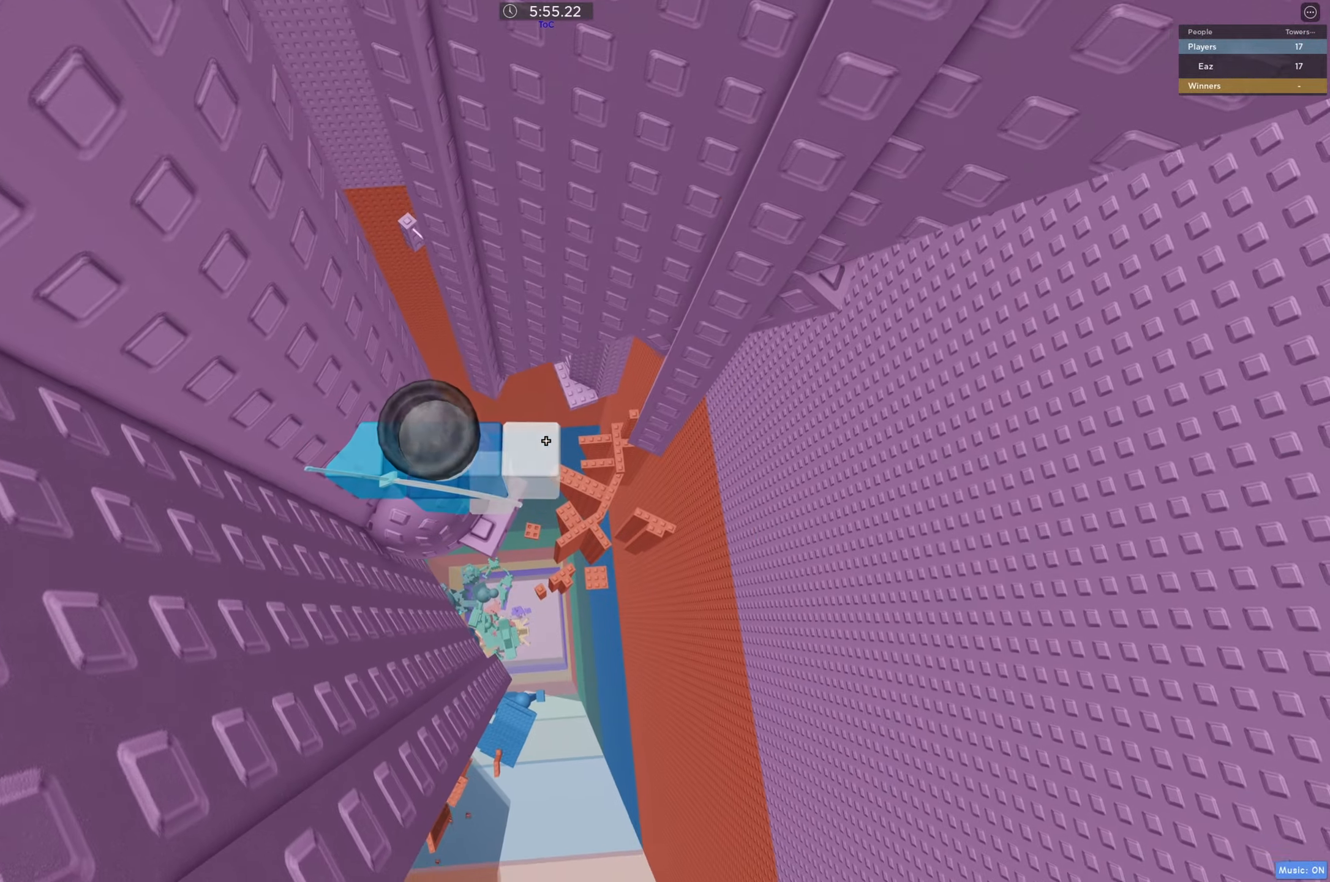
{"keys": ["d", "space"], "events": [[84, "d", "down"], [150, "d", "up"], [367, "d", "down"], [467, "space", "down"]]}
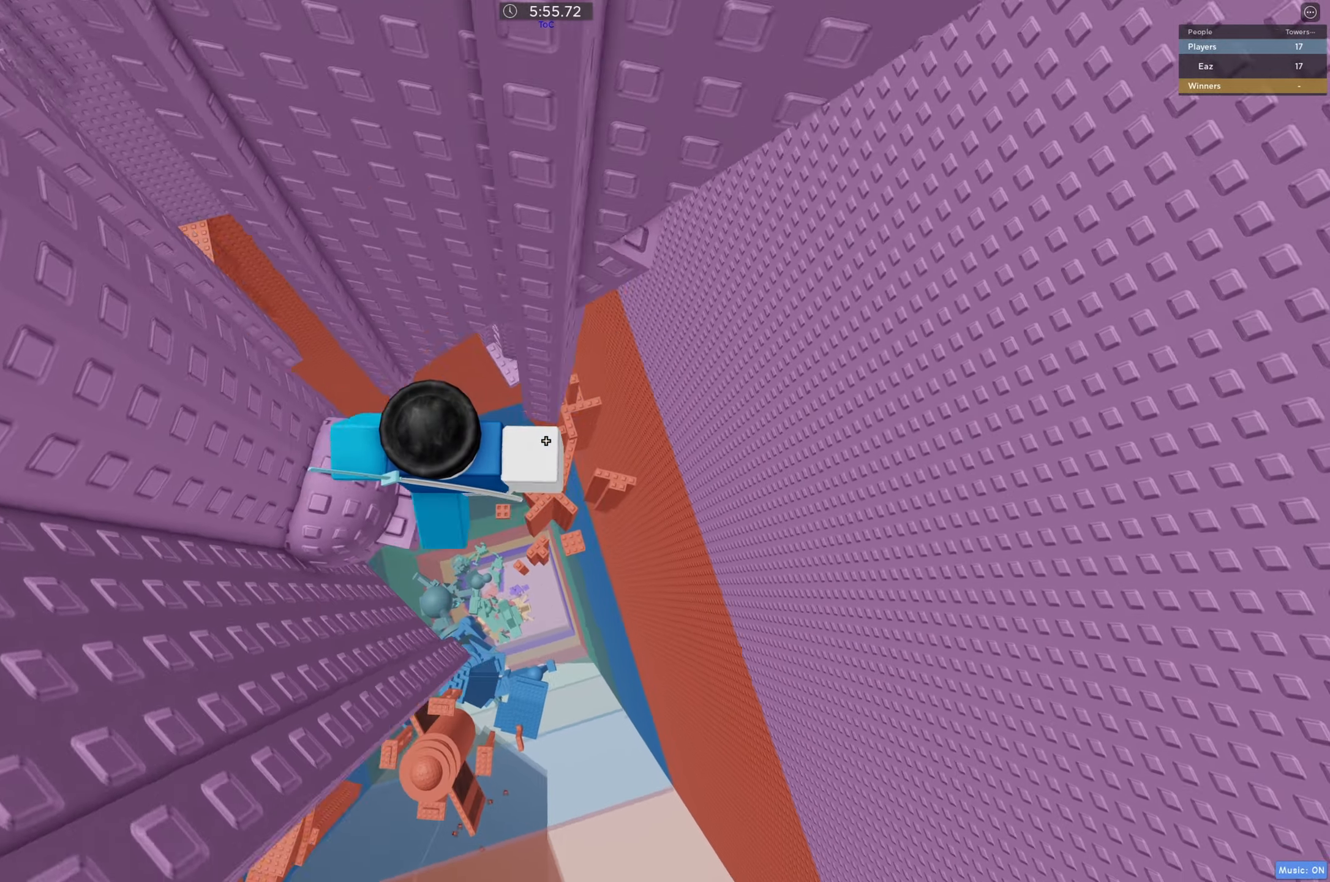
{"keys": ["a", "w"], "events": [[117, "w", "down"], [134, "space", "up"], [217, "d", "up"], [317, "a", "down"]]}
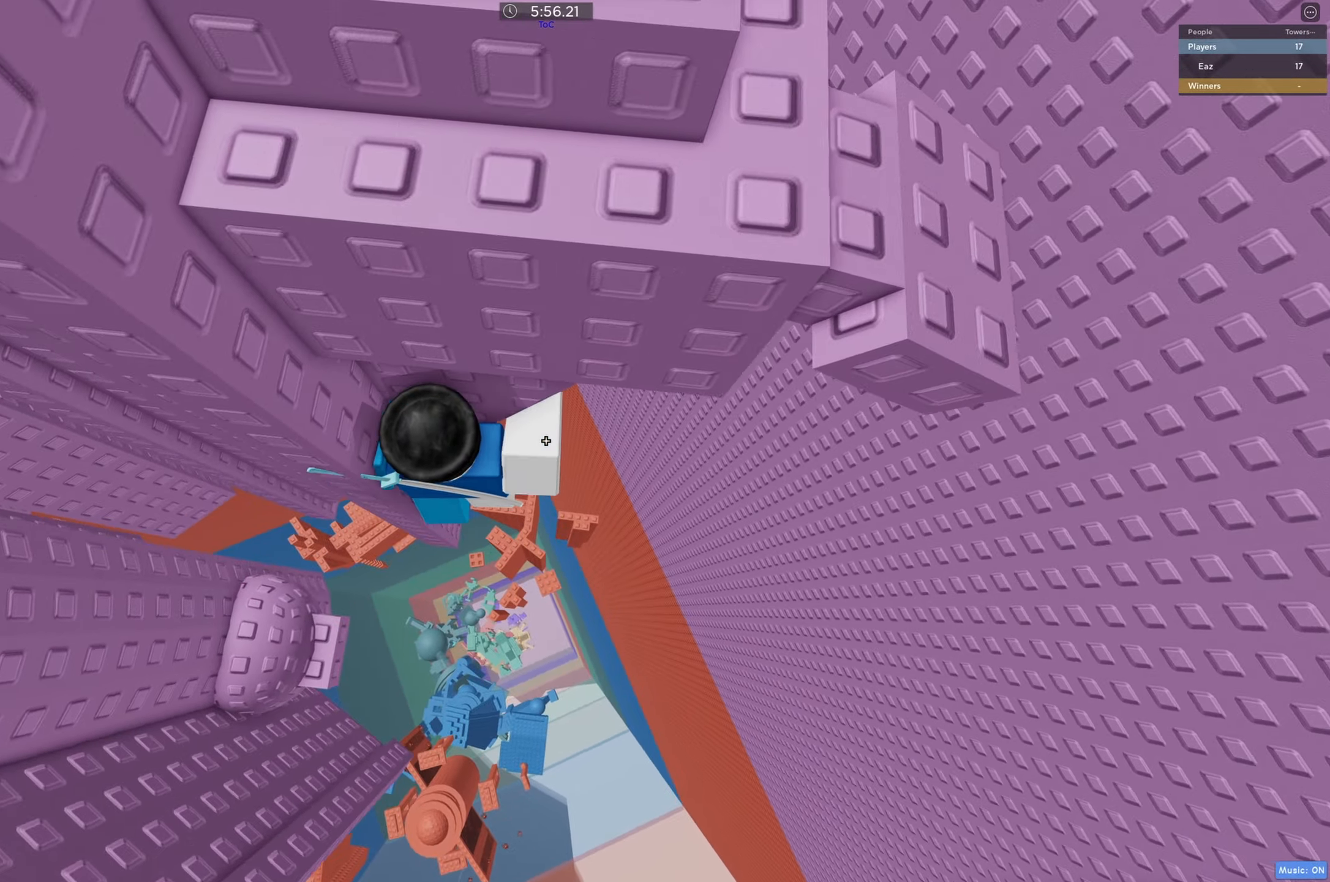
{"keys": [], "events": [[34, "a", "up"], [150, "w", "up"], [317, "shift", "down"], [417, "shift", "up"]]}